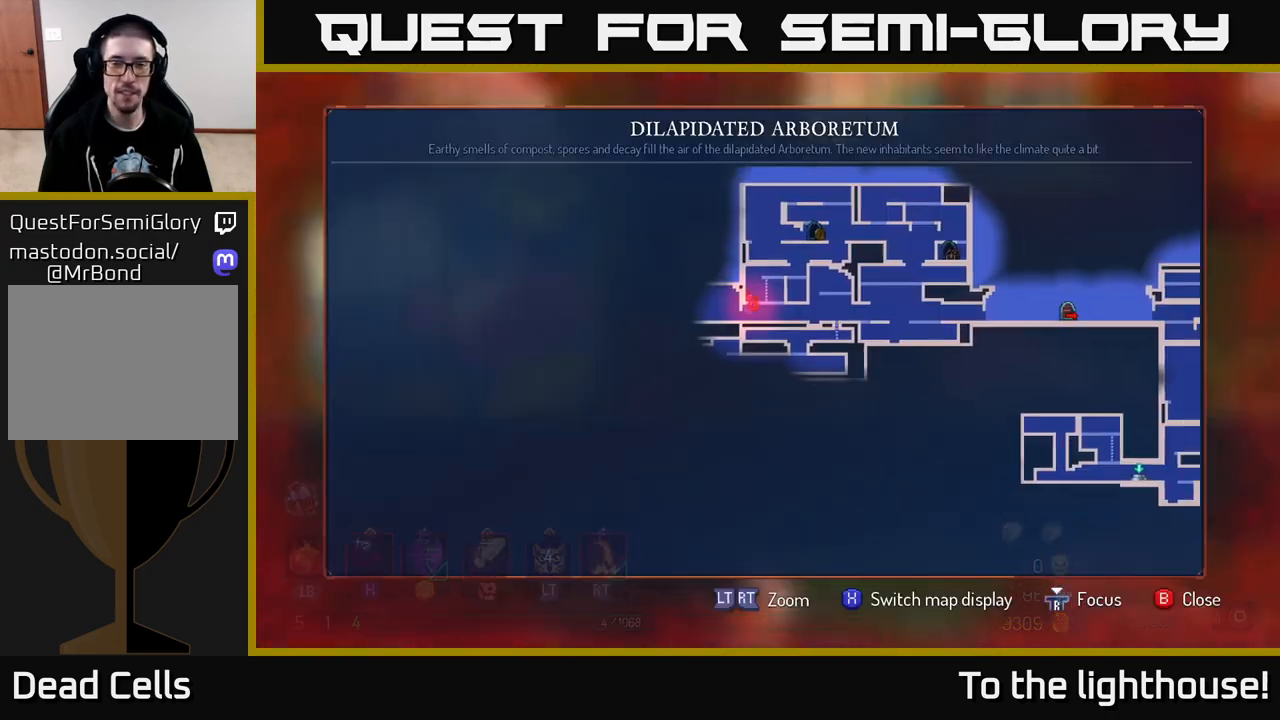
Gameplay with a controller (Xbox layout); each line is a JSON object with the inputs held at the frame after it. "events" lists button and stick changes between this image and that frame as [ms after this image, input, new state], when the widget could be followed in between.
{"buttons": [], "left_stick": "center", "right_stick": "center", "events": [[17, "left_stick", "center"]]}
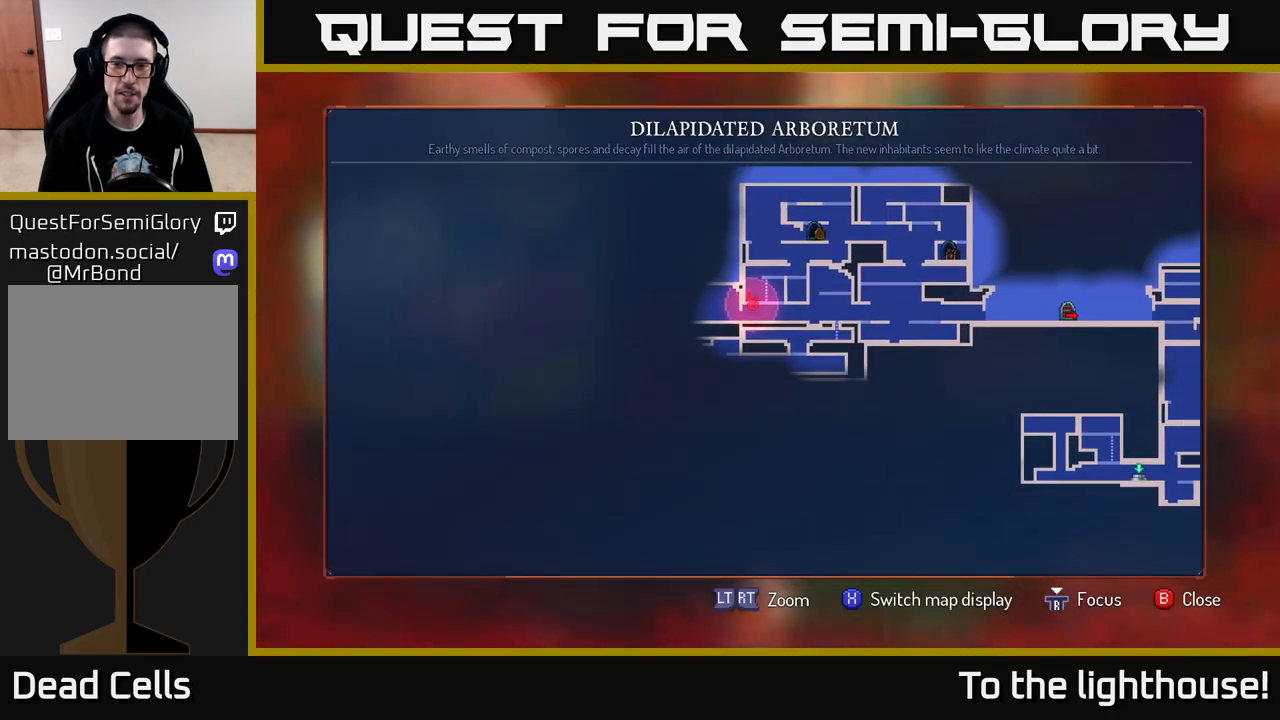
{"buttons": [], "left_stick": "left", "right_stick": "center", "events": [[83, "SELECT", "down"], [167, "SELECT", "up"], [400, "left_stick", "left"]]}
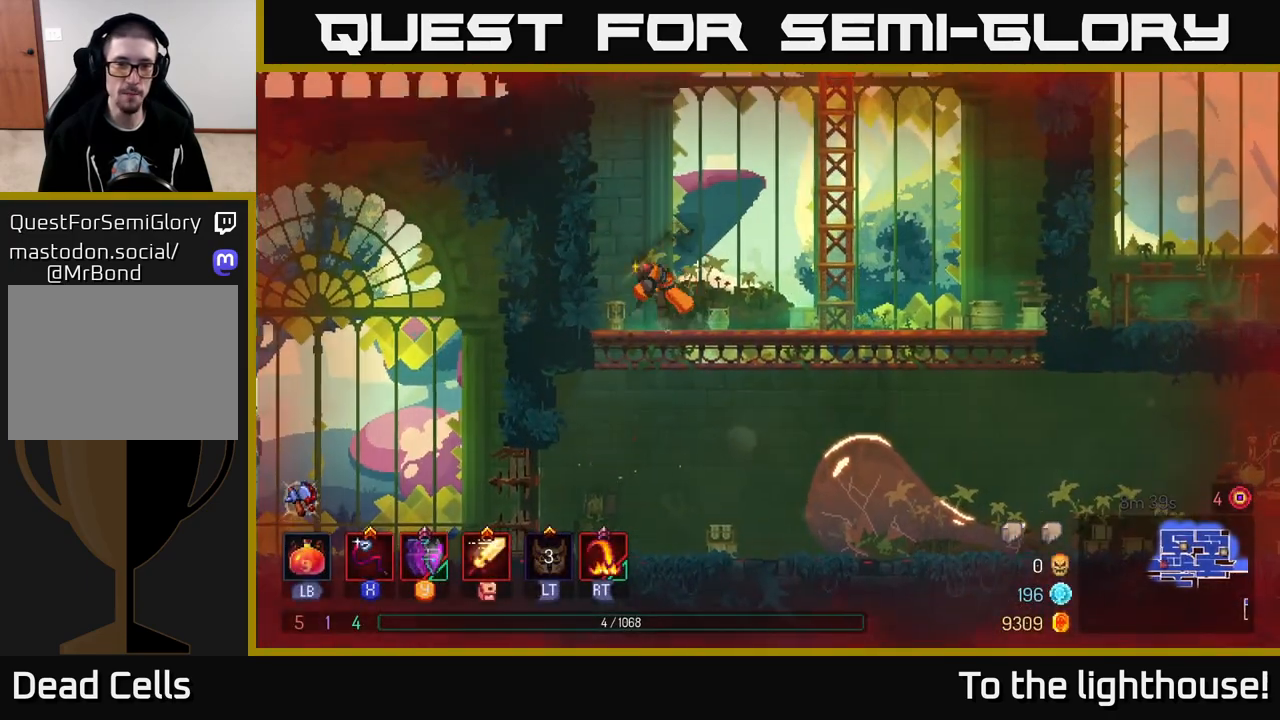
{"buttons": [], "left_stick": "left", "right_stick": "center", "events": [[83, "left_stick", "down"], [133, "A", "down"], [200, "A", "up"], [433, "left_stick", "left"]]}
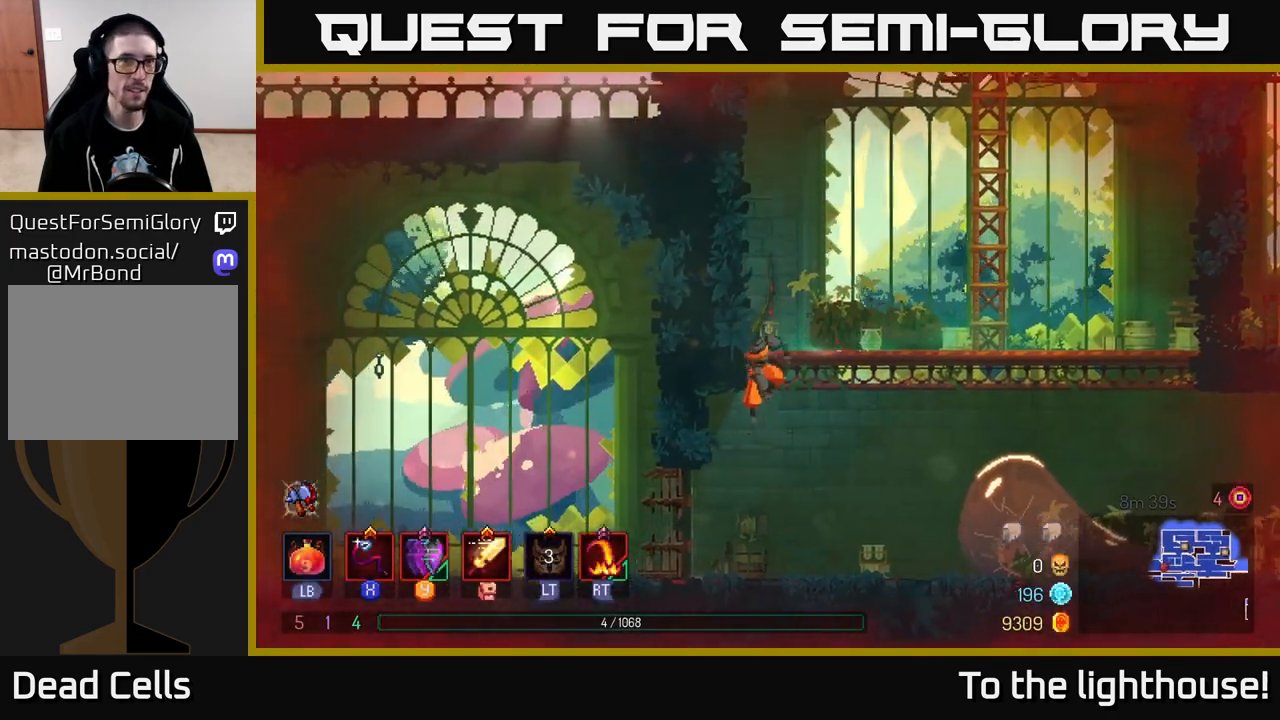
{"buttons": [], "left_stick": "left", "right_stick": "center", "events": [[183, "B", "down"], [300, "B", "up"]]}
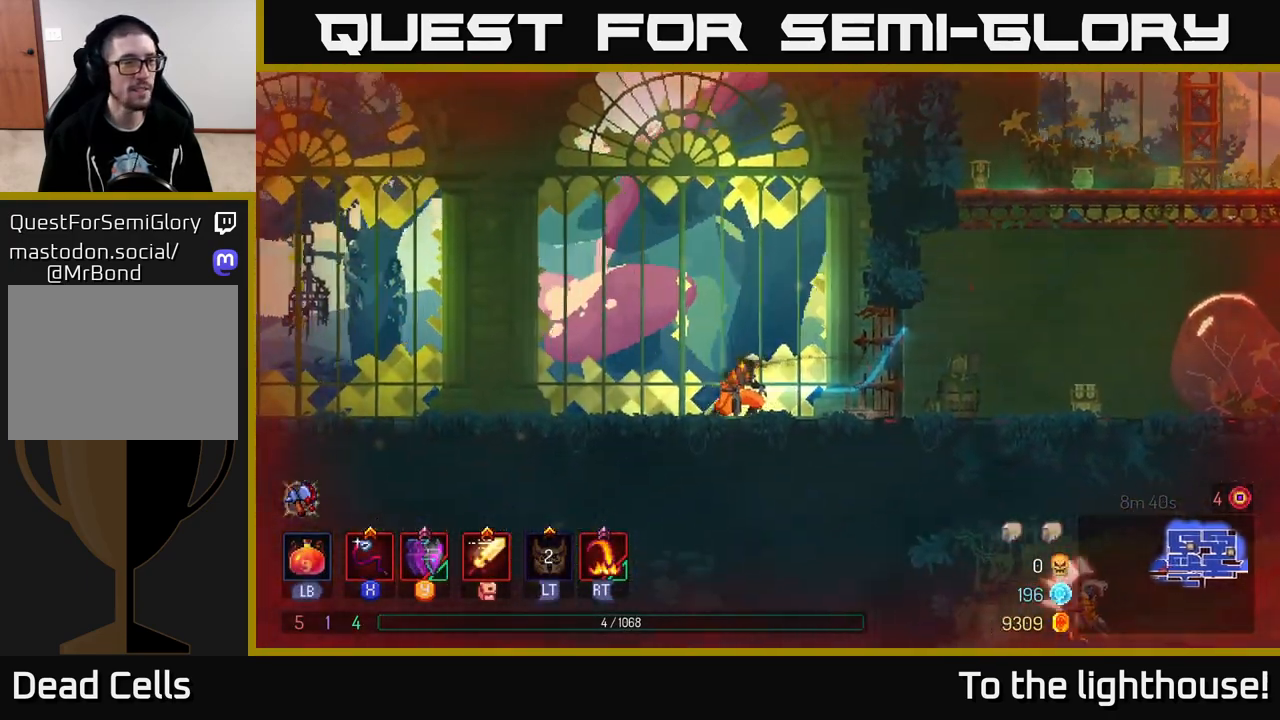
{"buttons": [], "left_stick": "left", "right_stick": "center", "events": [[283, "A", "down"], [467, "A", "up"]]}
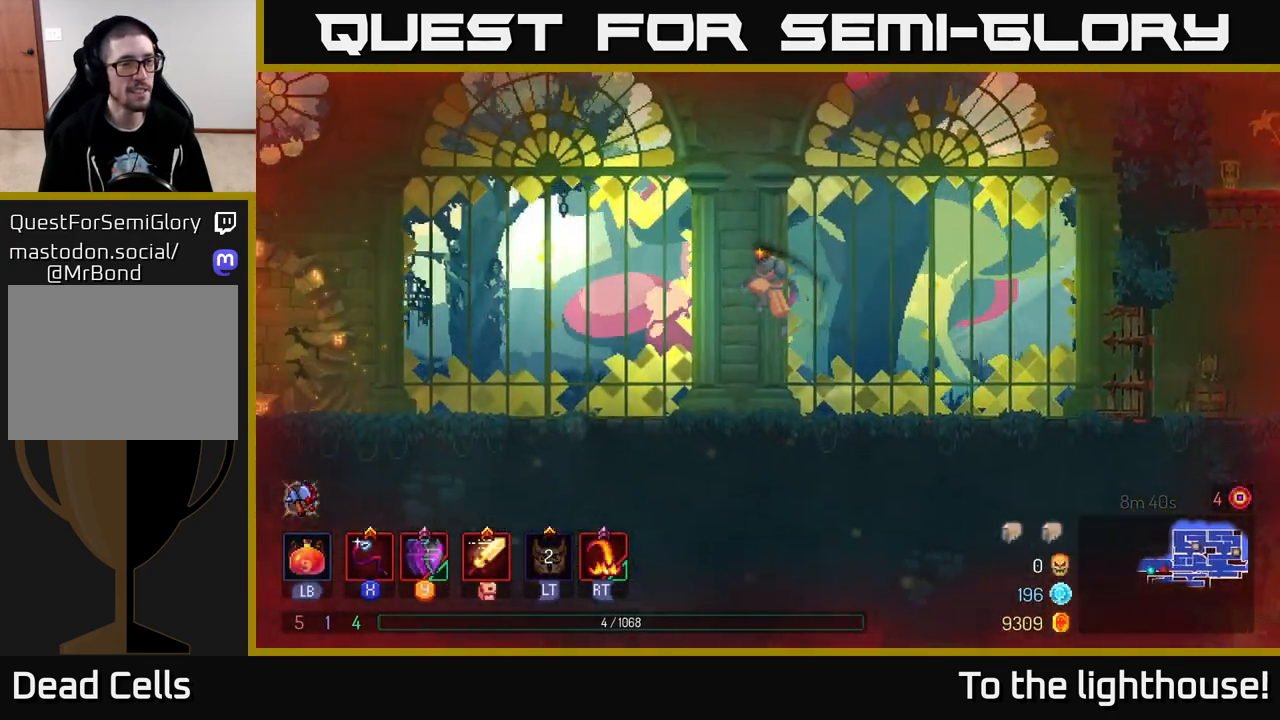
{"buttons": ["B"], "left_stick": "left", "right_stick": "center", "events": [[383, "B", "down"]]}
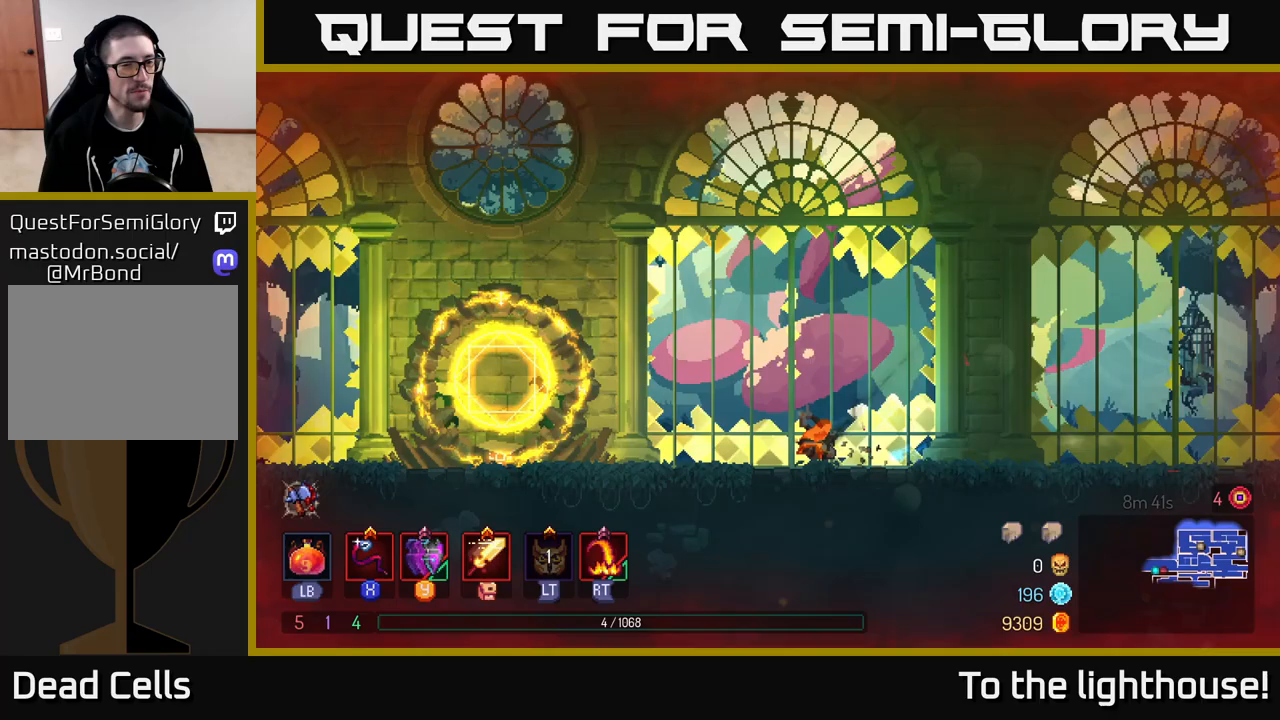
{"buttons": [], "left_stick": "left", "right_stick": "center", "events": [[50, "B", "up"]]}
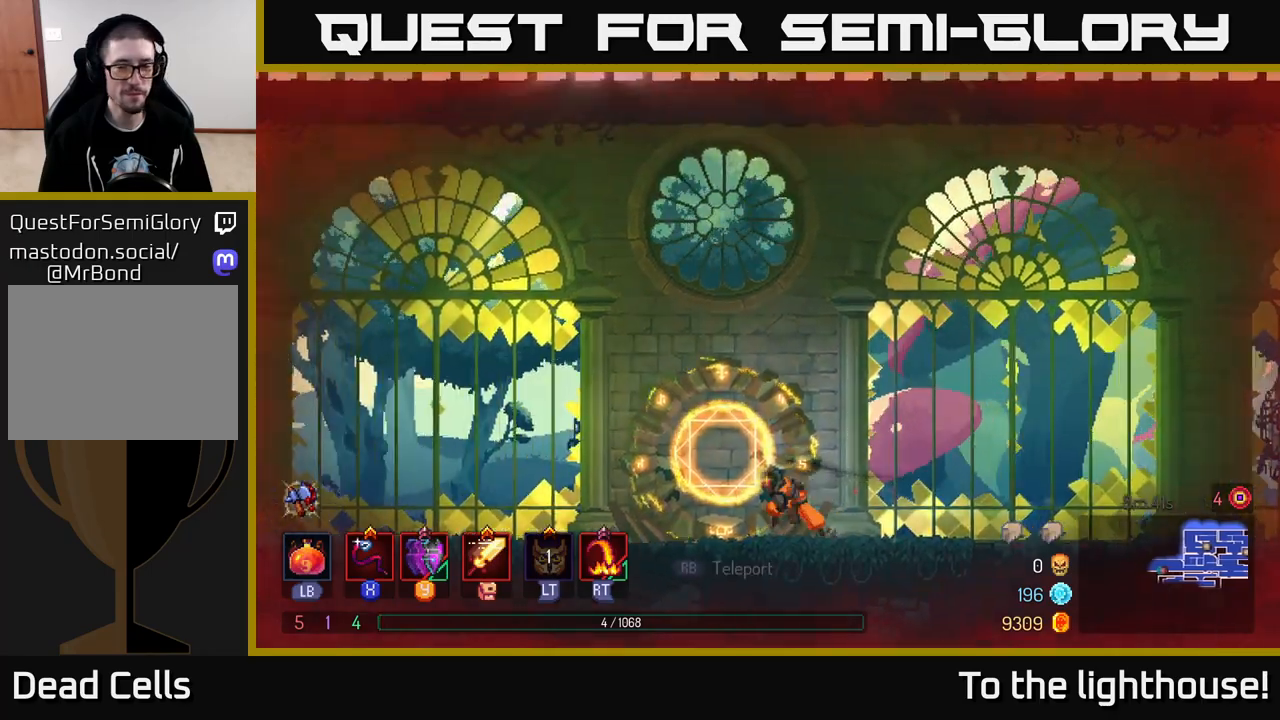
{"buttons": [], "left_stick": "left", "right_stick": "center", "events": [[217, "A", "down"], [400, "A", "up"]]}
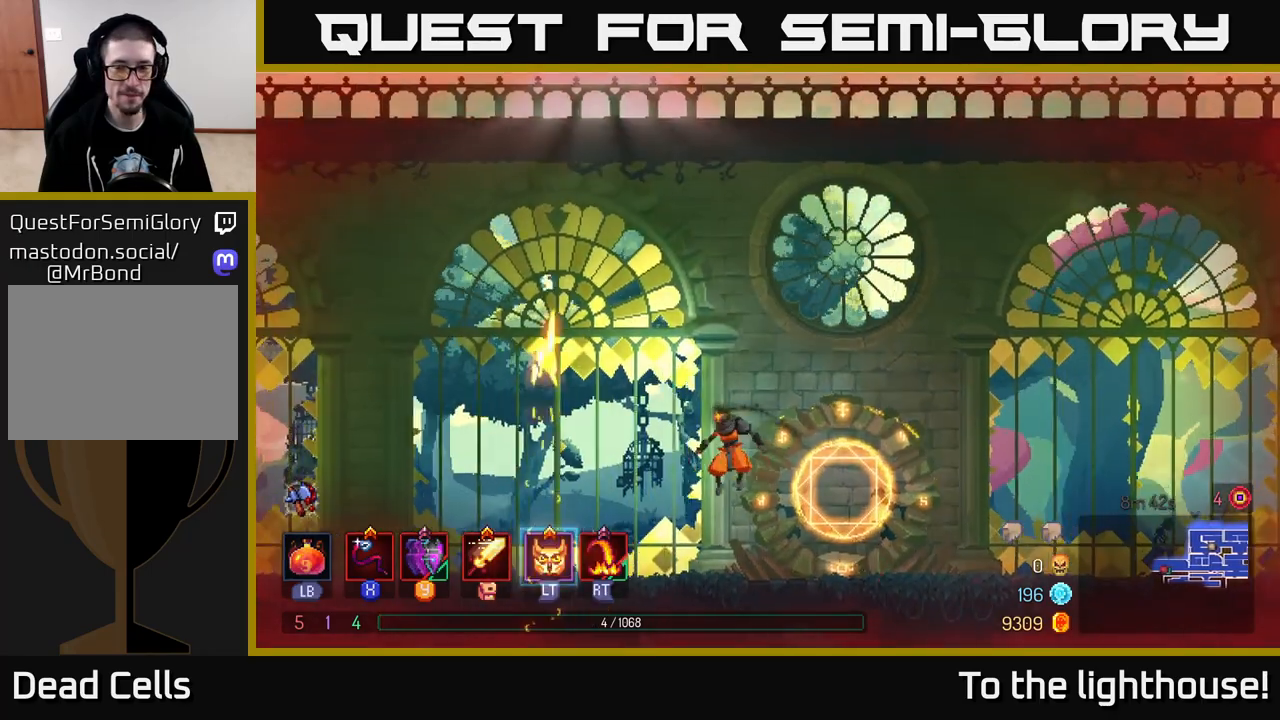
{"buttons": [], "left_stick": "left", "right_stick": "center", "events": [[217, "B", "down"], [433, "B", "up"]]}
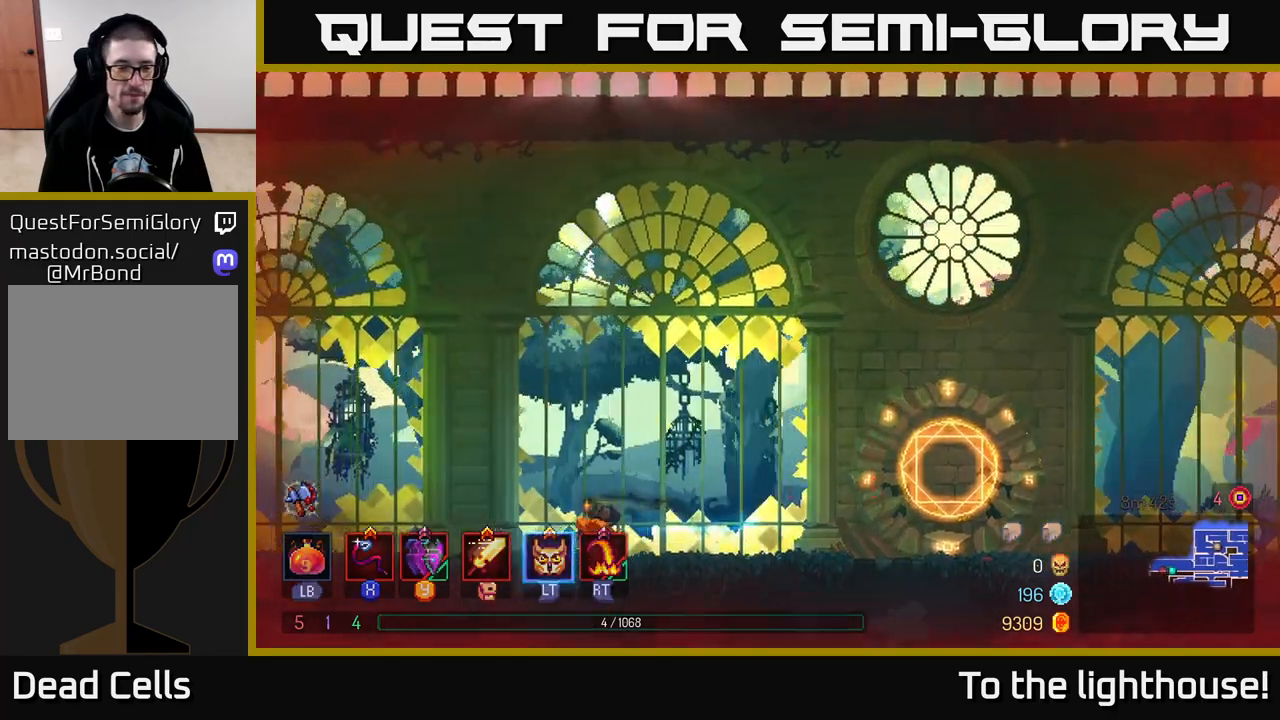
{"buttons": [], "left_stick": "left", "right_stick": "center", "events": []}
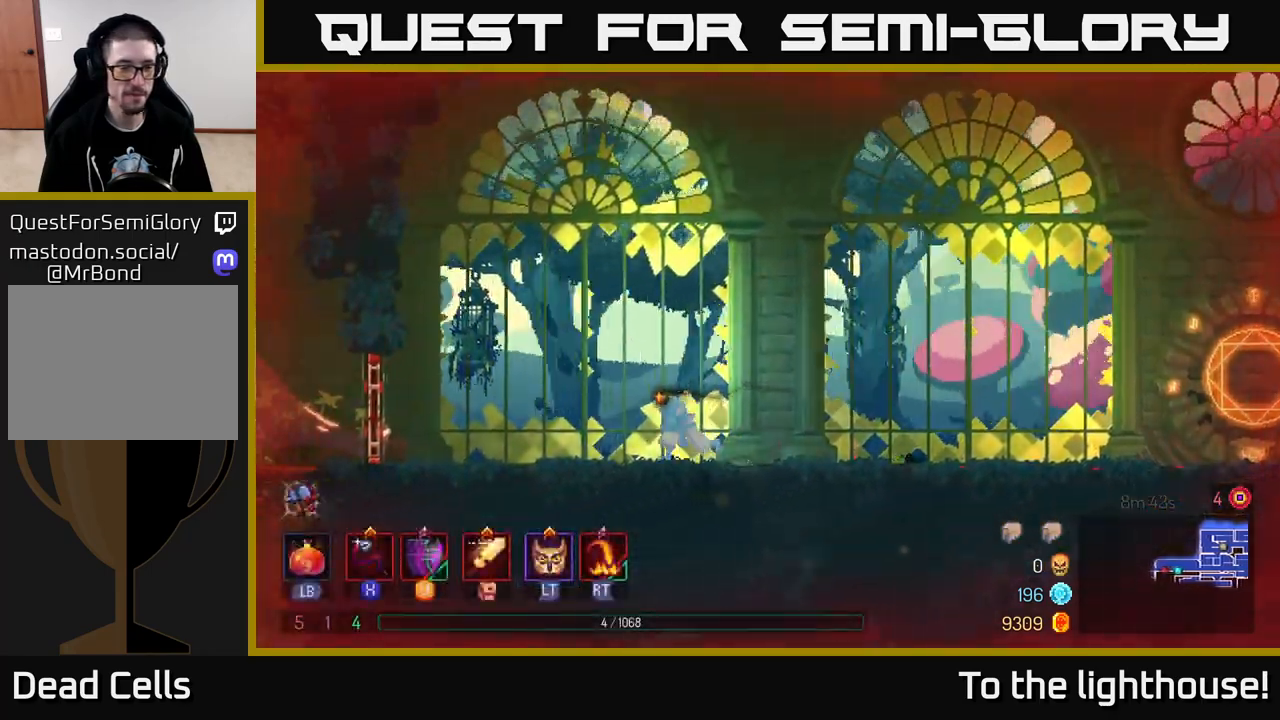
{"buttons": [], "left_stick": "left", "right_stick": "center", "events": []}
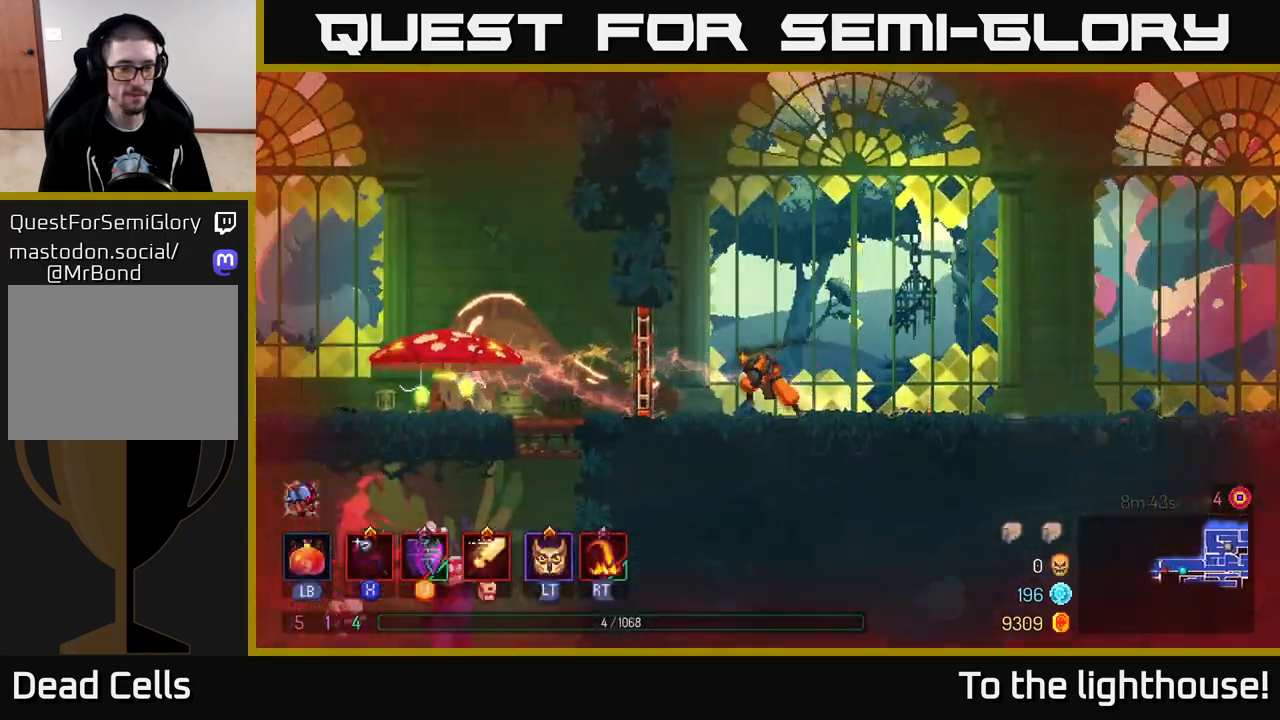
{"buttons": [], "left_stick": "left", "right_stick": "center", "events": [[200, "X", "down"], [267, "X", "up"]]}
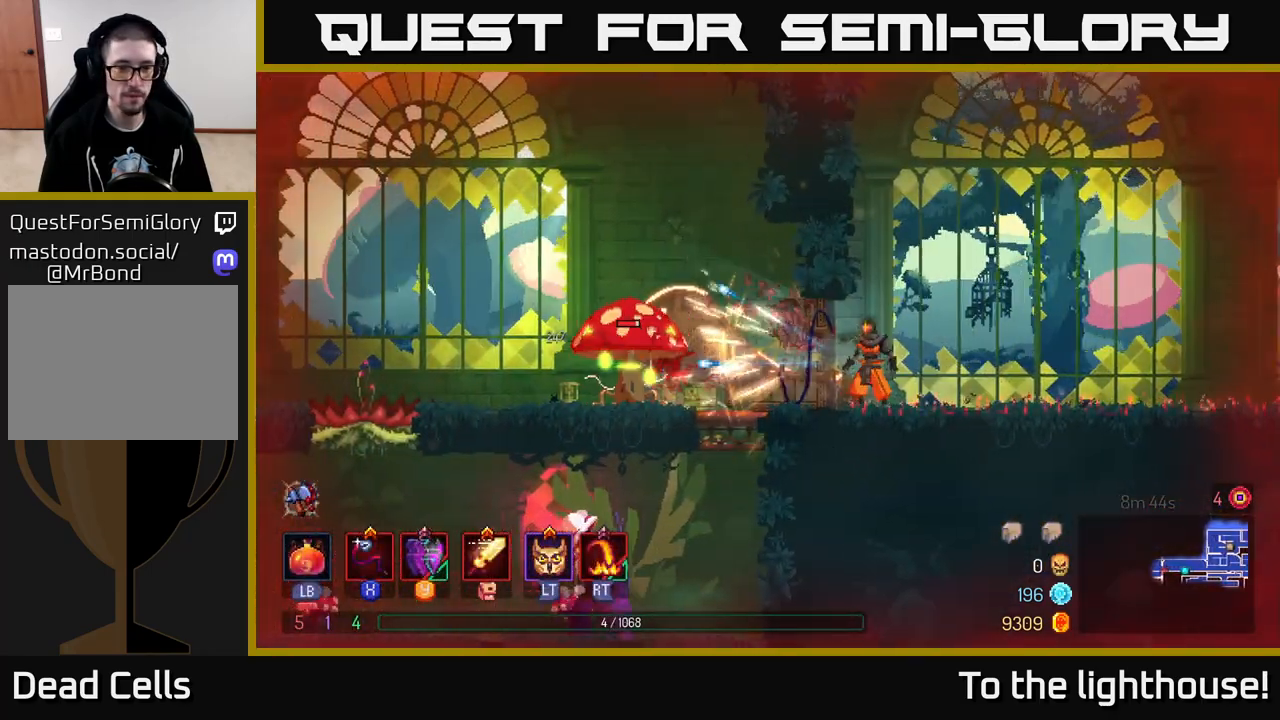
{"buttons": [], "left_stick": "left", "right_stick": "center", "events": [[167, "B", "down"], [317, "B", "up"]]}
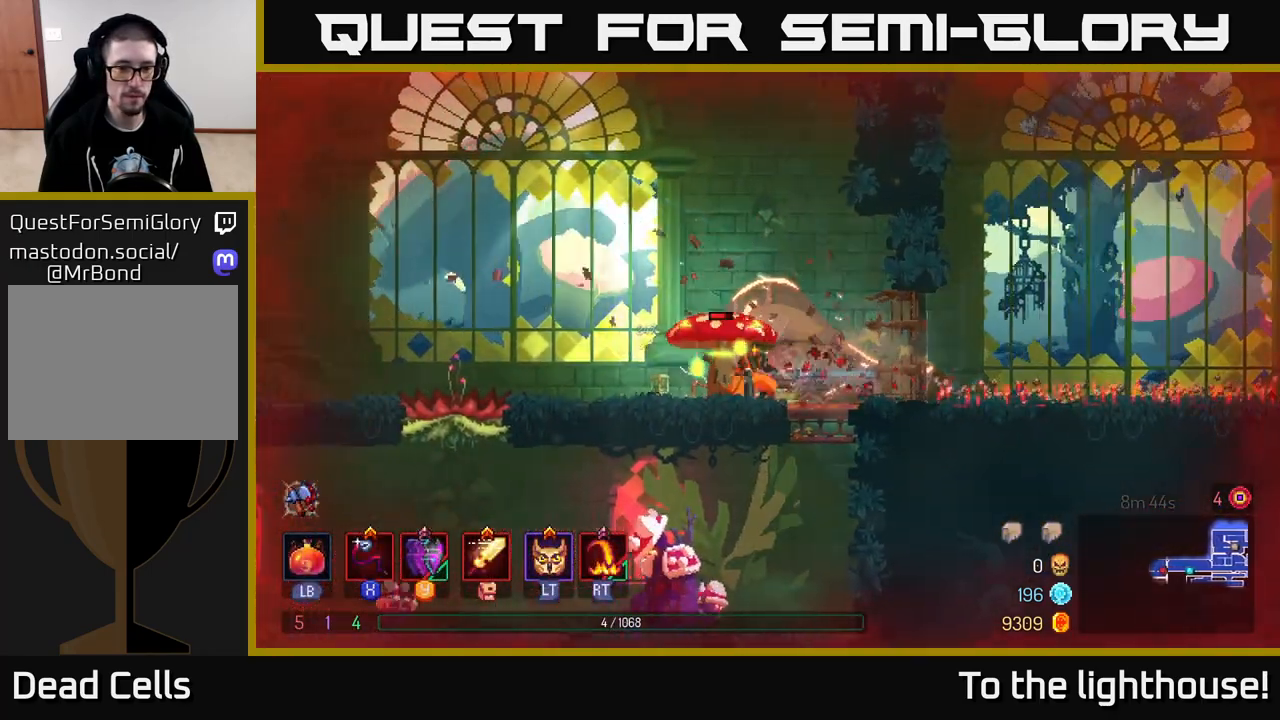
{"buttons": ["X"], "left_stick": "center", "right_stick": "center", "events": [[117, "X", "down"], [117, "left_stick", "right"], [200, "X", "up"], [283, "X", "down"], [367, "X", "up"], [367, "left_stick", "center"], [483, "X", "down"]]}
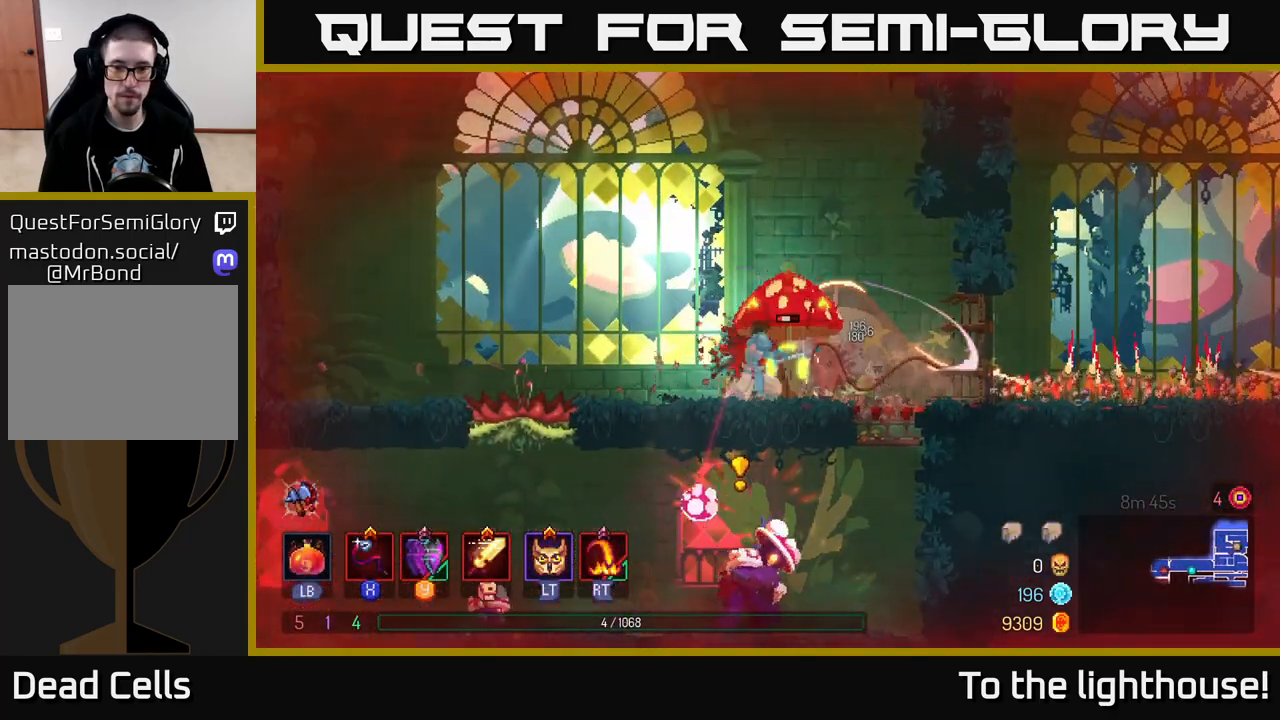
{"buttons": ["B"], "left_stick": "left", "right_stick": "center", "events": [[50, "X", "up"], [133, "X", "down"], [200, "X", "up"], [350, "left_stick", "left"], [500, "B", "down"]]}
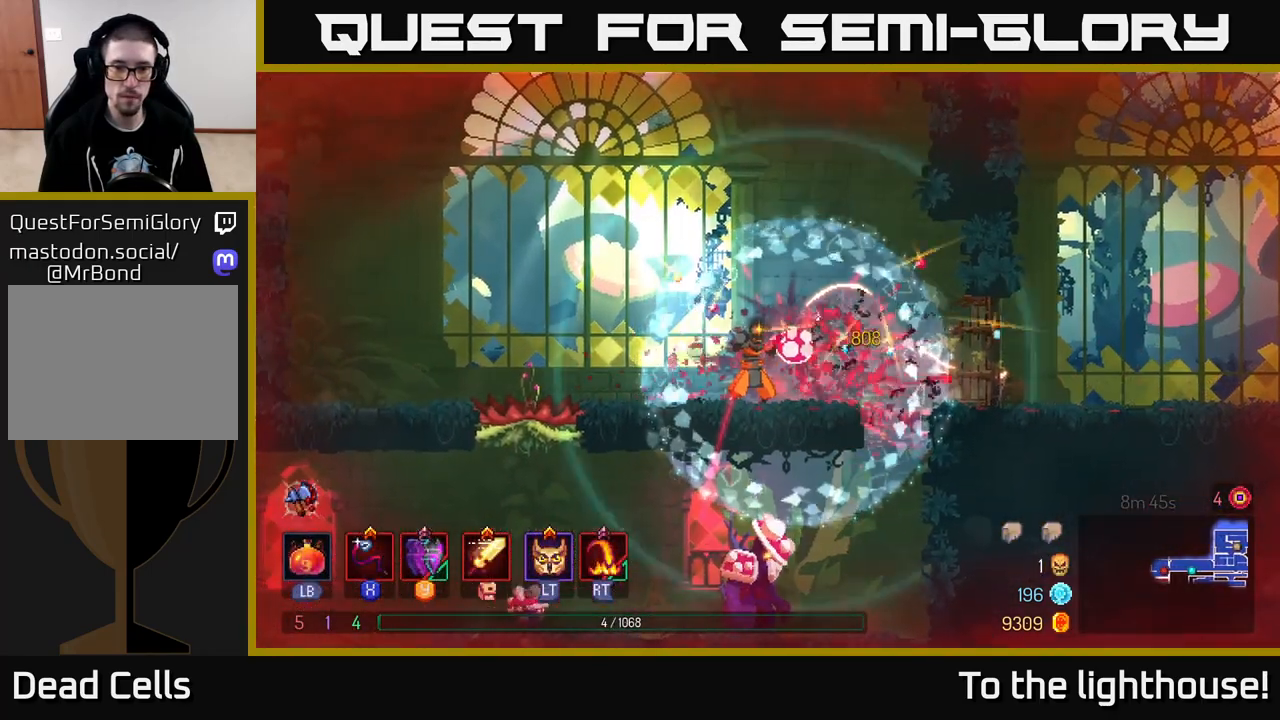
{"buttons": ["A"], "left_stick": "left", "right_stick": "center", "events": [[83, "B", "up"], [167, "B", "down"], [217, "B", "up"], [383, "left_stick", "center"], [450, "A", "down"], [483, "left_stick", "left"]]}
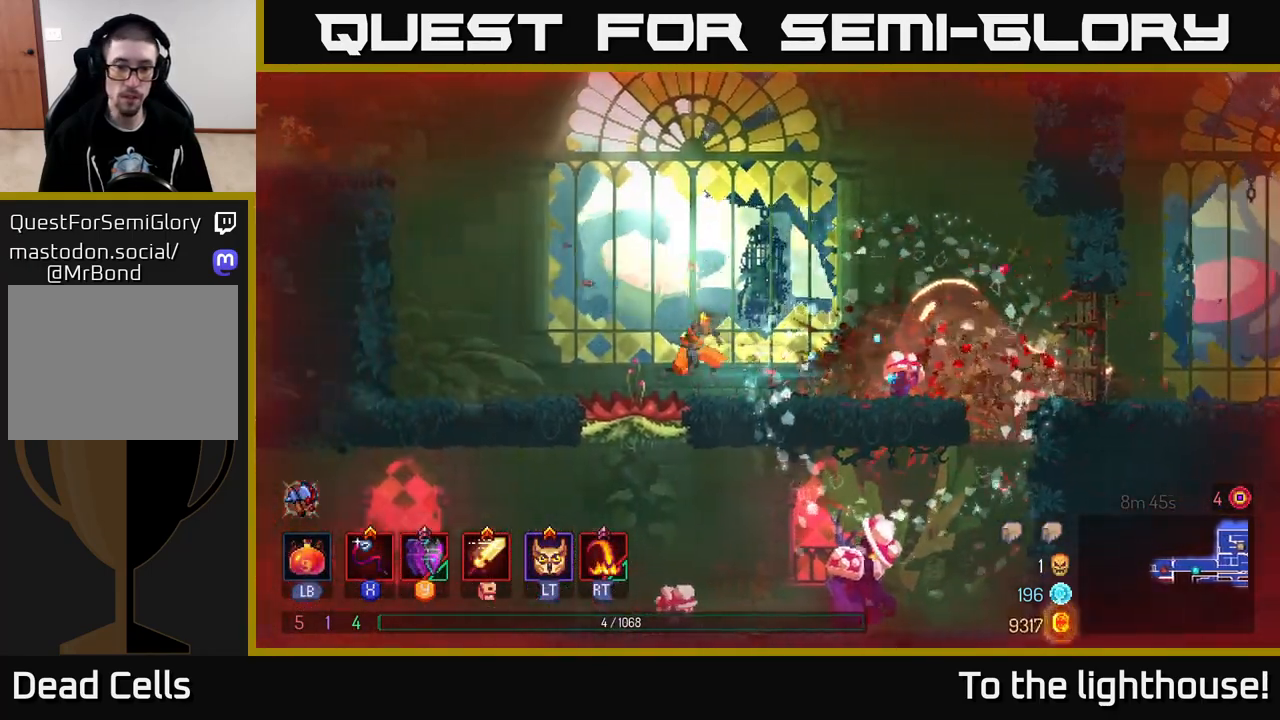
{"buttons": [], "left_stick": "left", "right_stick": "center", "events": [[117, "A", "up"], [150, "L2", "down"], [267, "L2", "up"]]}
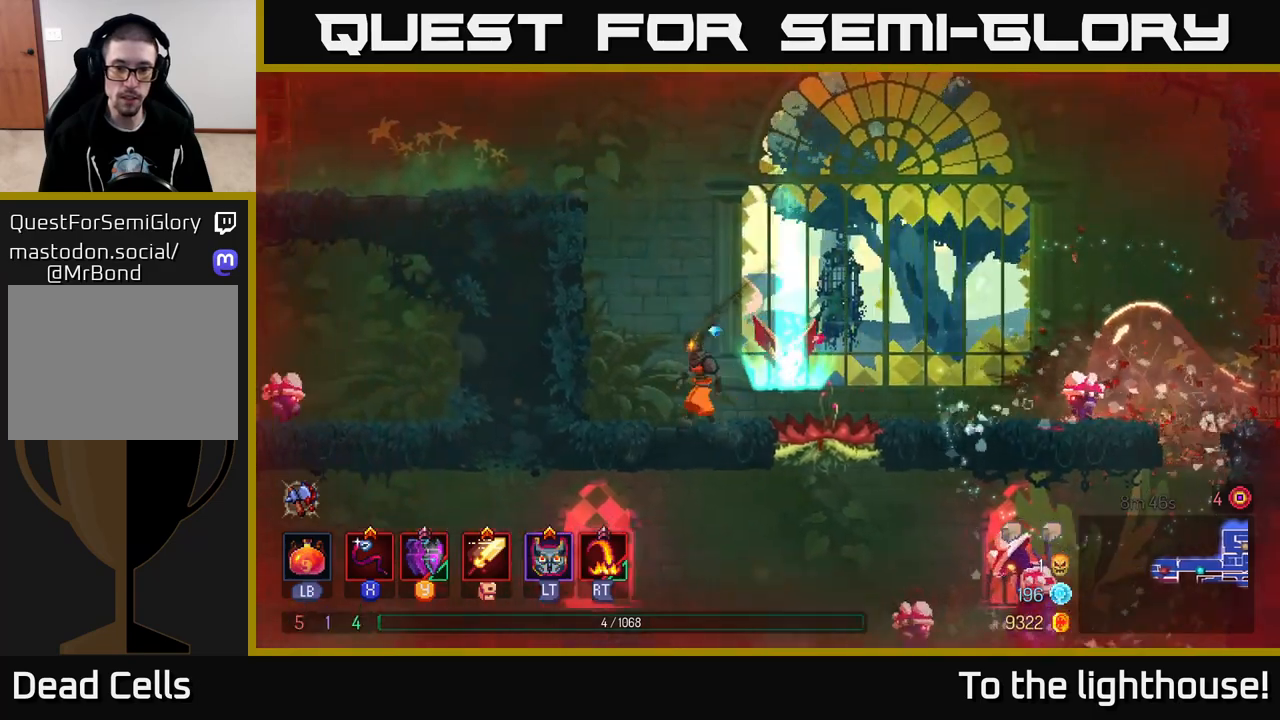
{"buttons": [], "left_stick": "right", "right_stick": "center", "events": [[50, "left_stick", "right"], [167, "left_stick", "center"], [400, "left_stick", "right"]]}
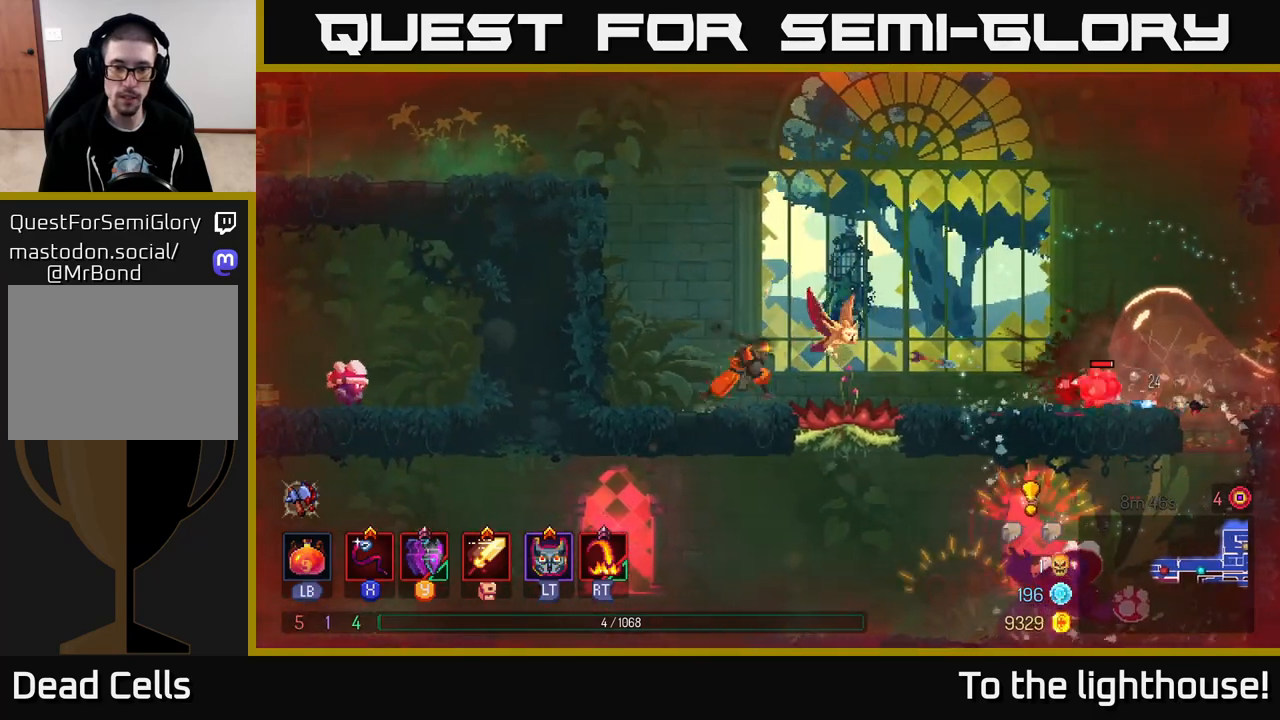
{"buttons": [], "left_stick": "right", "right_stick": "center", "events": [[50, "left_stick", "center"], [117, "A", "down"], [117, "left_stick", "right"], [250, "A", "up"], [367, "A", "down"], [450, "A", "up"]]}
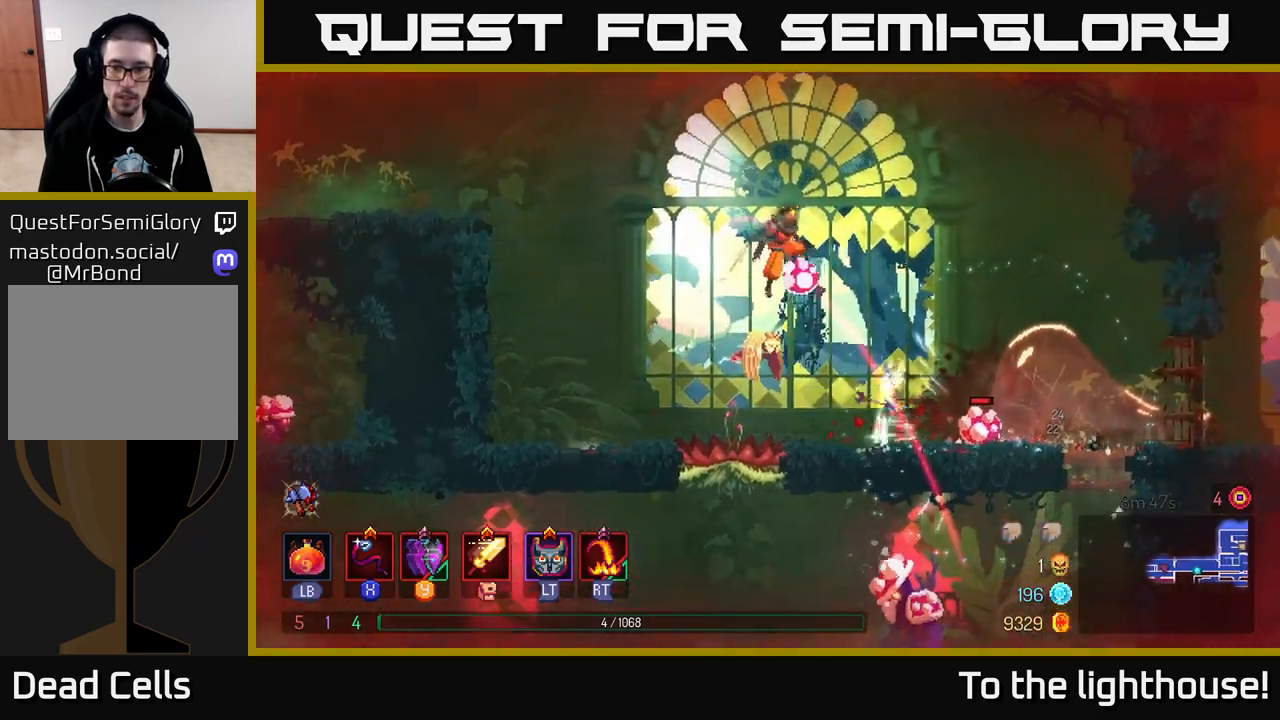
{"buttons": [], "left_stick": "right", "right_stick": "center", "events": [[100, "B", "down"], [317, "B", "up"]]}
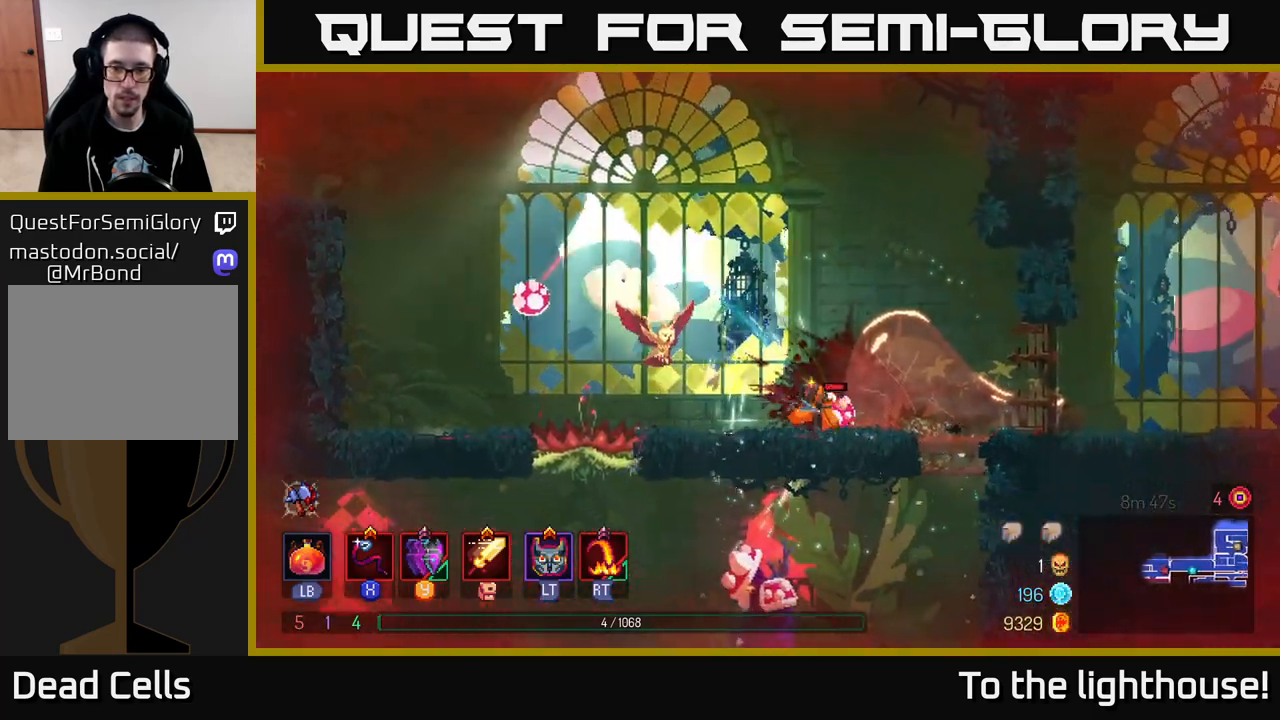
{"buttons": [], "left_stick": "center", "right_stick": "center", "events": [[183, "left_stick", "left"], [200, "X", "down"], [283, "X", "up"], [383, "X", "down"], [433, "left_stick", "center"], [450, "X", "up"]]}
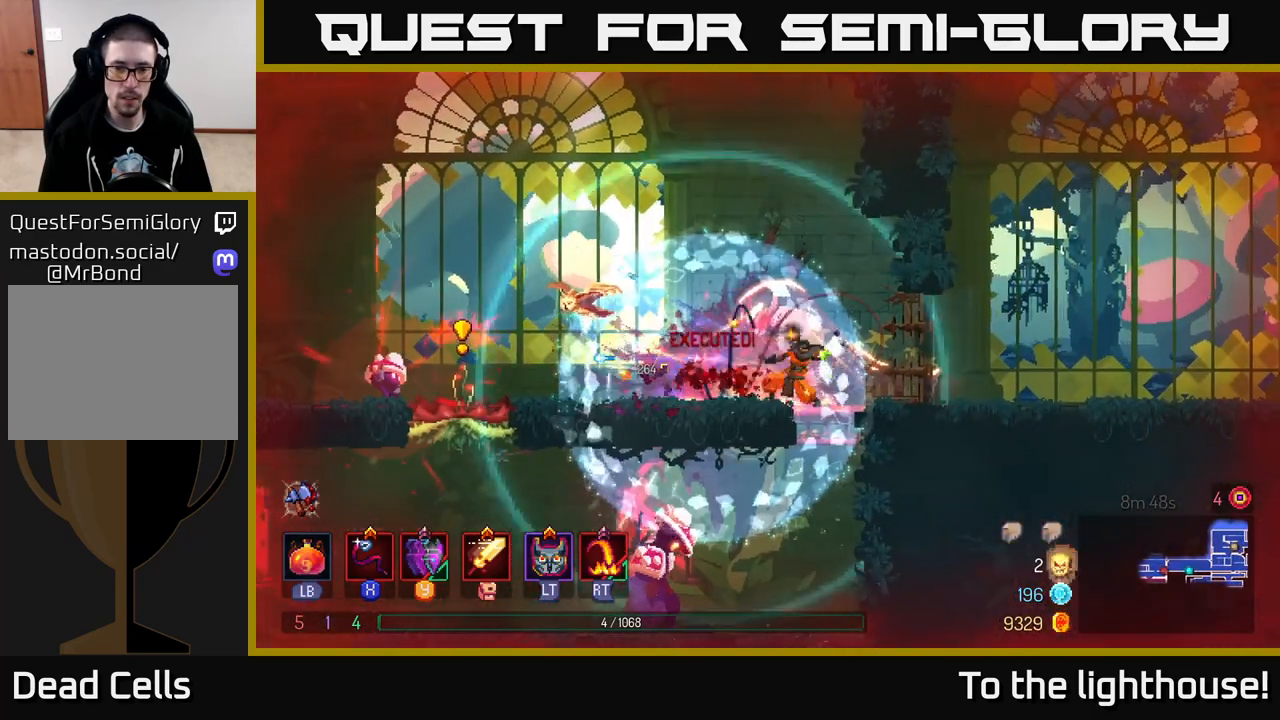
{"buttons": [], "left_stick": "down", "right_stick": "center", "events": [[200, "left_stick", "down"], [283, "A", "down"], [367, "A", "up"], [450, "A", "down"], [500, "A", "up"]]}
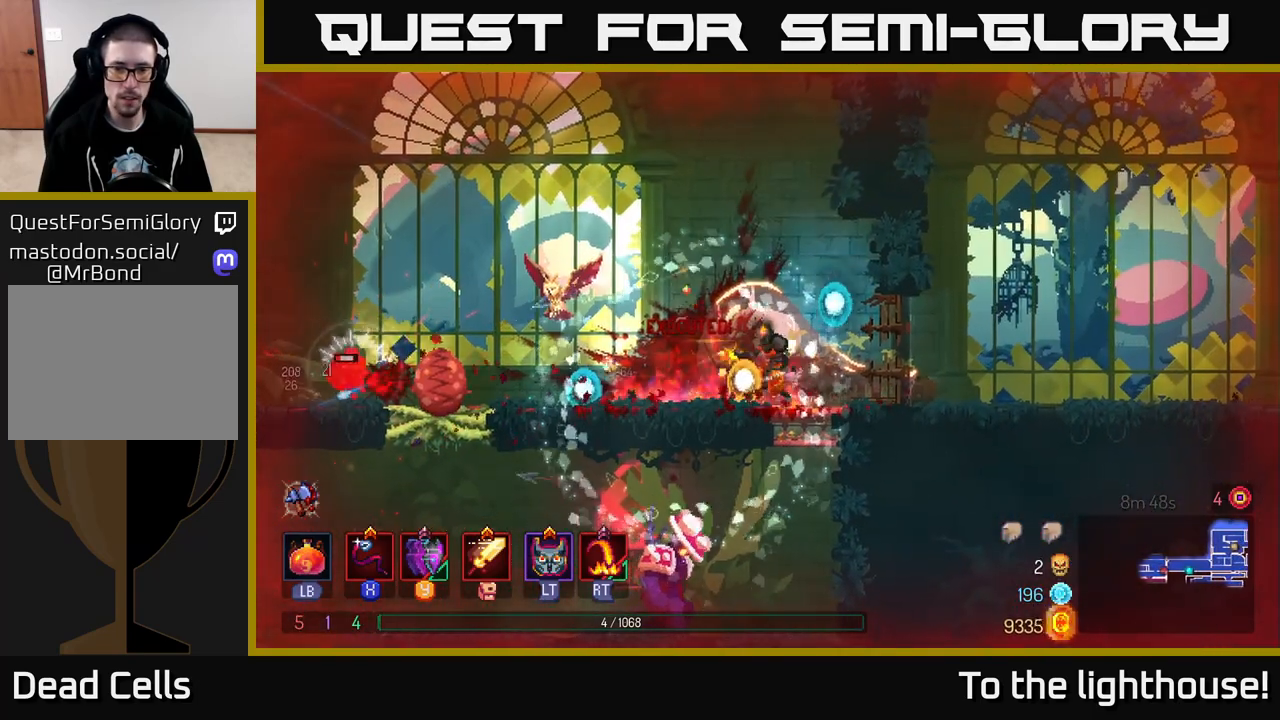
{"buttons": [], "left_stick": "down", "right_stick": "center", "events": [[83, "A", "down"], [167, "A", "up"], [283, "A", "down"], [367, "A", "up"]]}
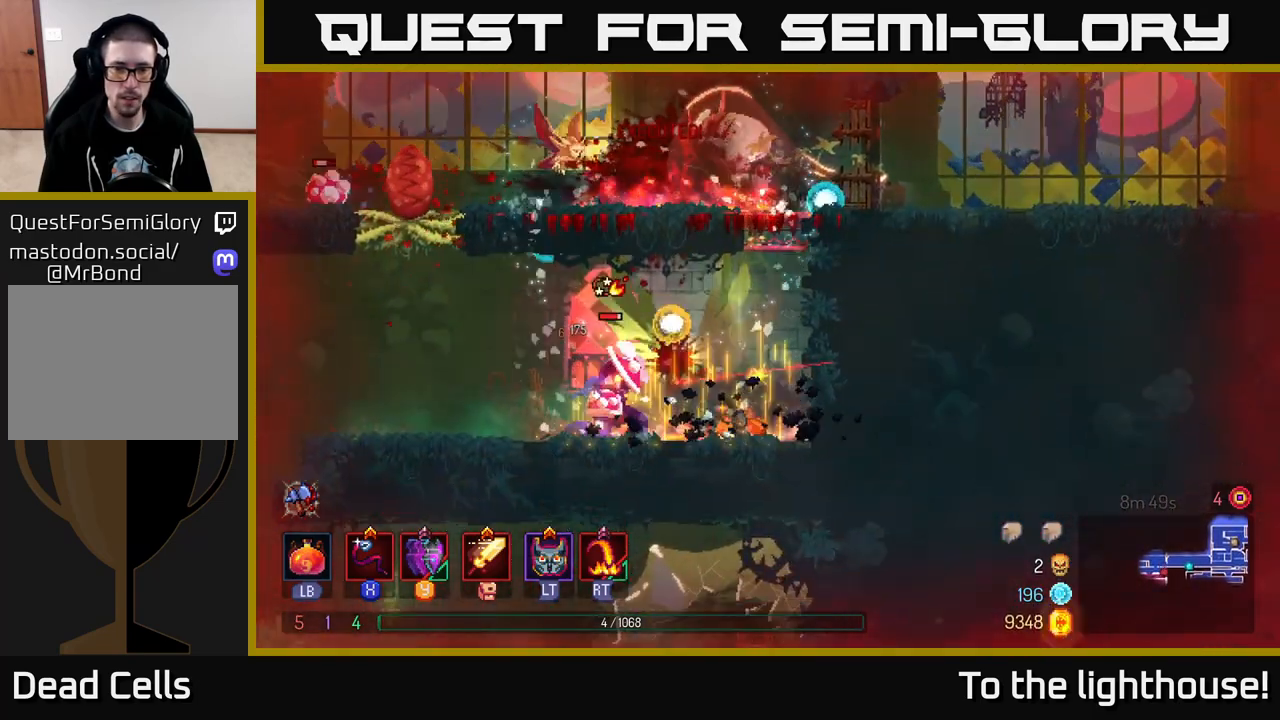
{"buttons": ["B"], "left_stick": "left", "right_stick": "center", "events": [[50, "X", "down"], [50, "left_stick", "center"], [133, "left_stick", "left"], [150, "X", "up"], [433, "B", "down"]]}
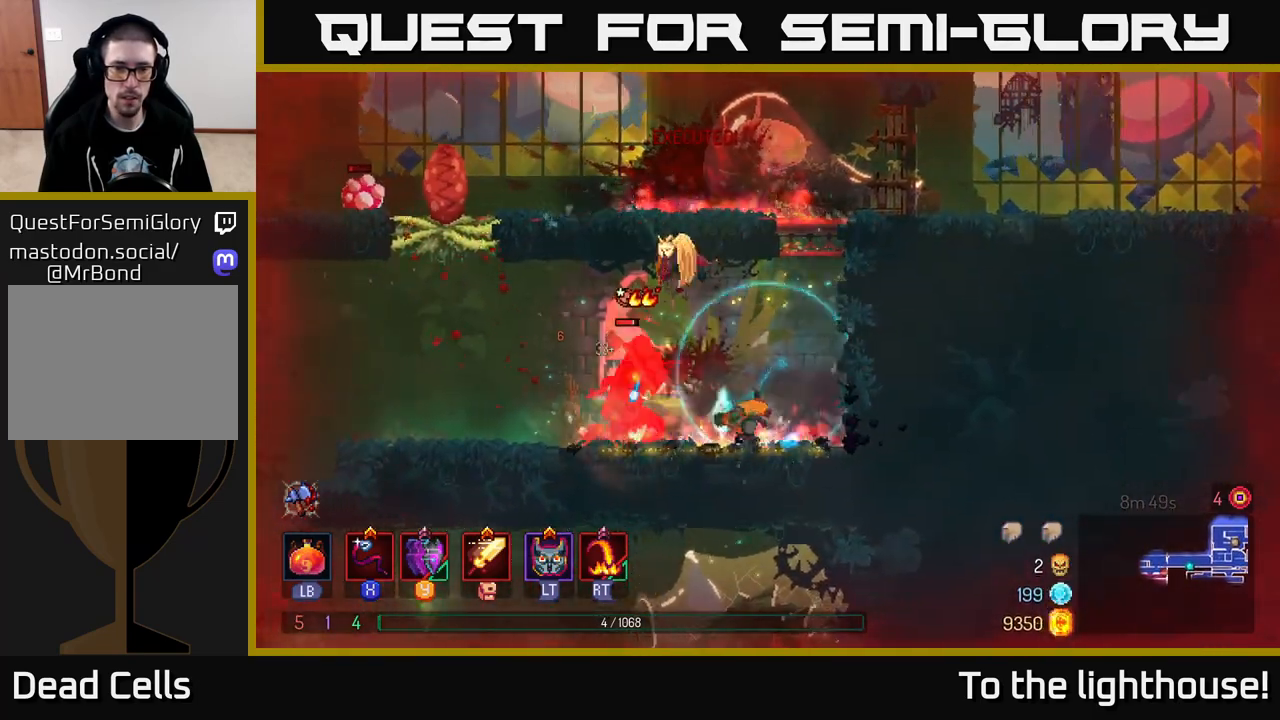
{"buttons": [], "left_stick": "center", "right_stick": "center", "events": [[33, "B", "up"], [100, "B", "down"], [183, "B", "up"], [283, "left_stick", "right"], [300, "X", "down"], [383, "X", "up"], [500, "left_stick", "center"]]}
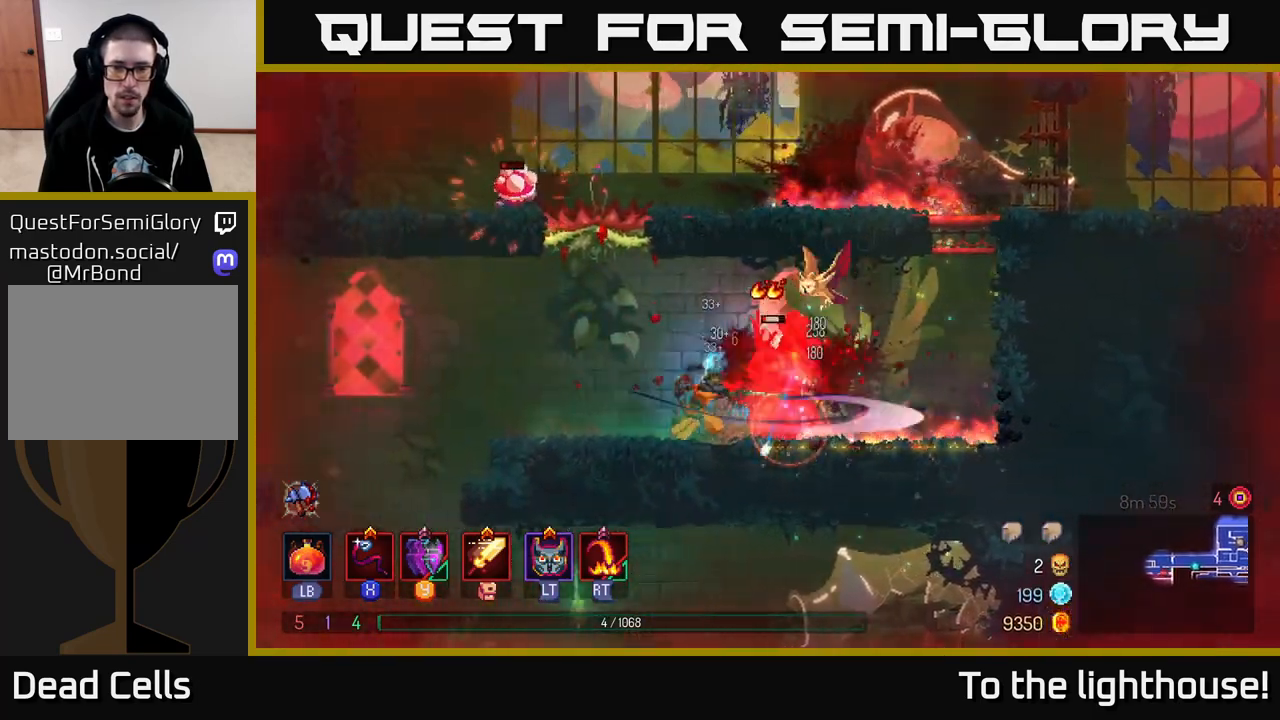
{"buttons": [], "left_stick": "right", "right_stick": "center", "events": [[17, "X", "down"], [100, "X", "up"], [467, "left_stick", "right"]]}
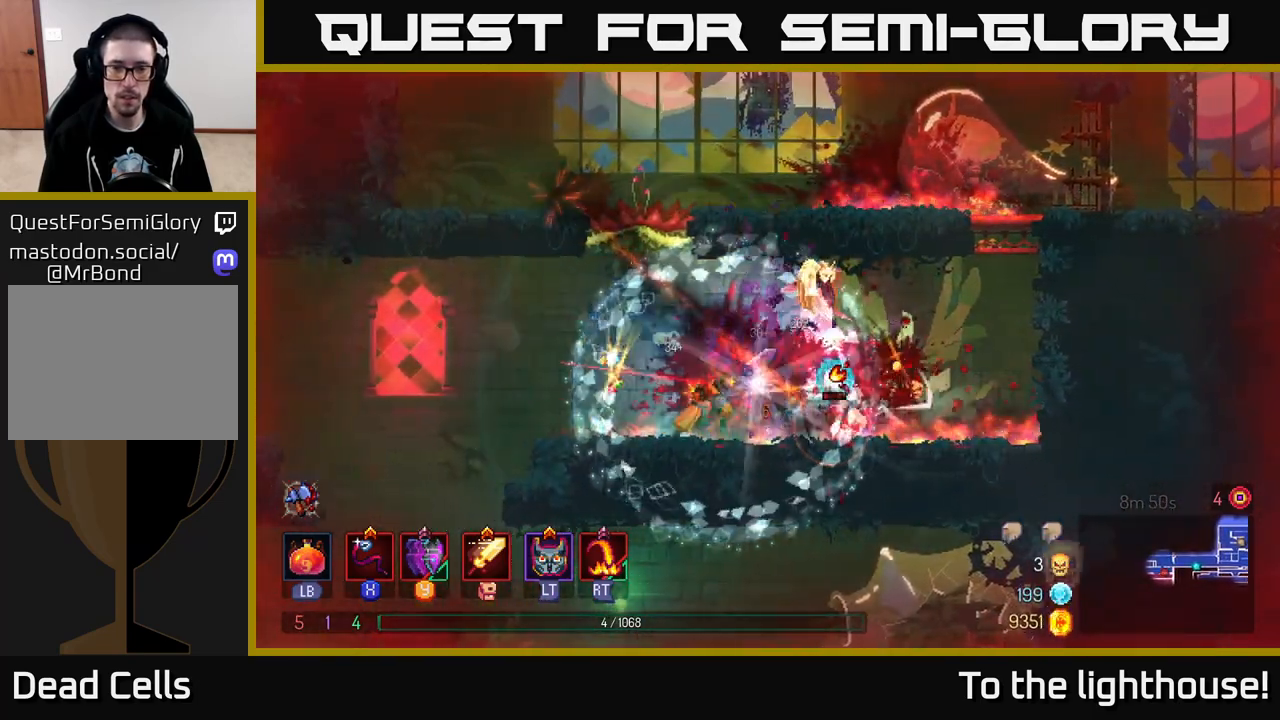
{"buttons": ["X"], "left_stick": "right", "right_stick": "center", "events": [[300, "X", "down"], [317, "left_stick", "left"], [367, "X", "up"], [400, "left_stick", "down"], [483, "X", "down"], [483, "left_stick", "right"]]}
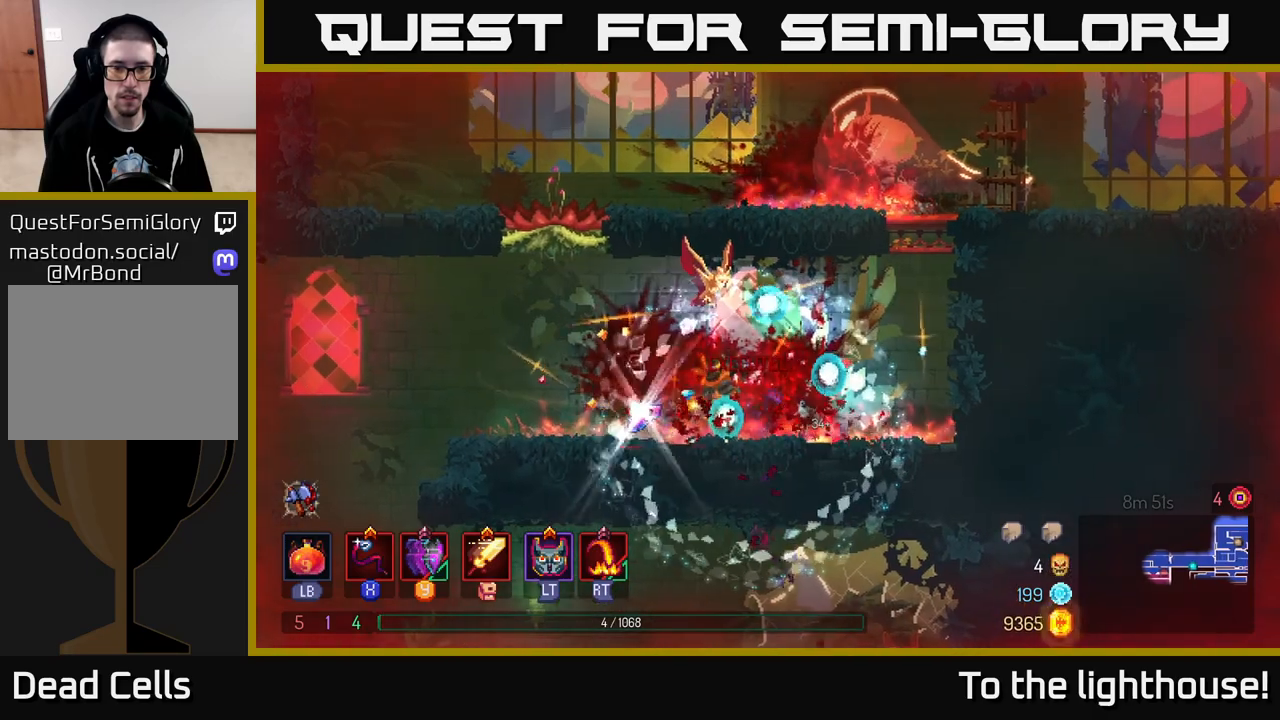
{"buttons": [], "left_stick": "left", "right_stick": "center", "events": [[17, "X", "up"], [150, "left_stick", "left"], [233, "B", "down"], [317, "B", "up"]]}
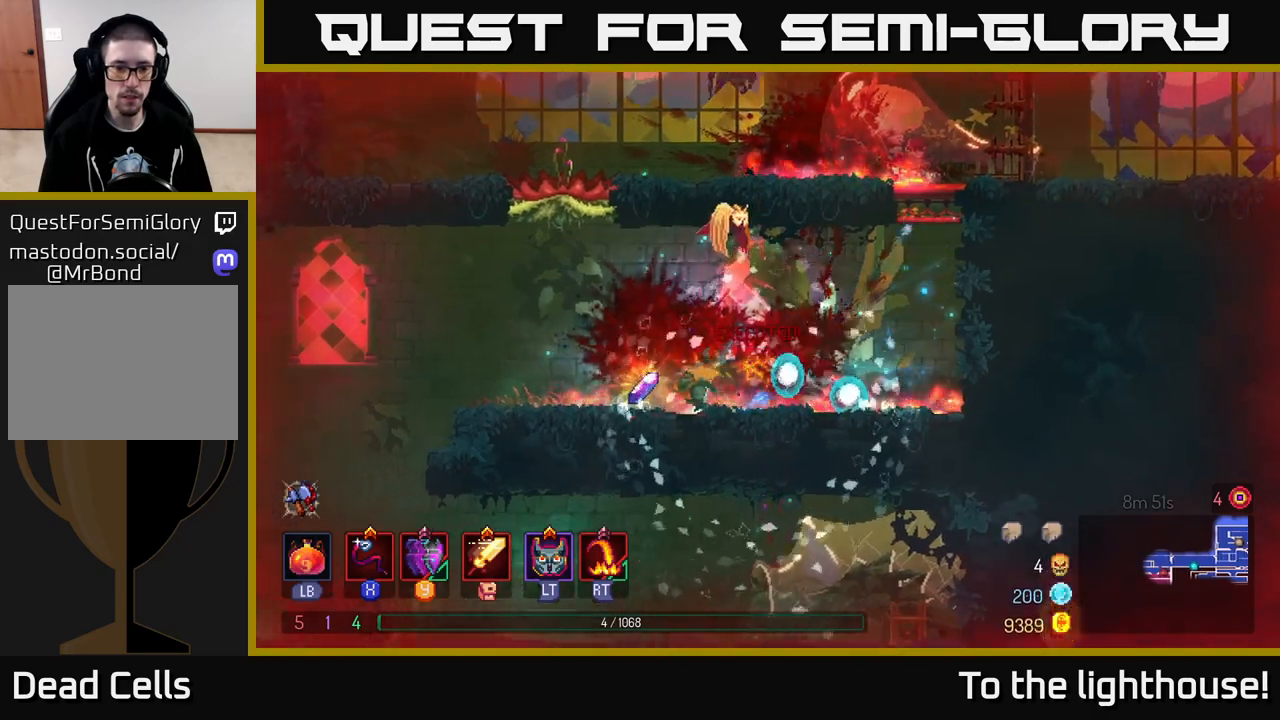
{"buttons": [], "left_stick": "left", "right_stick": "center", "events": []}